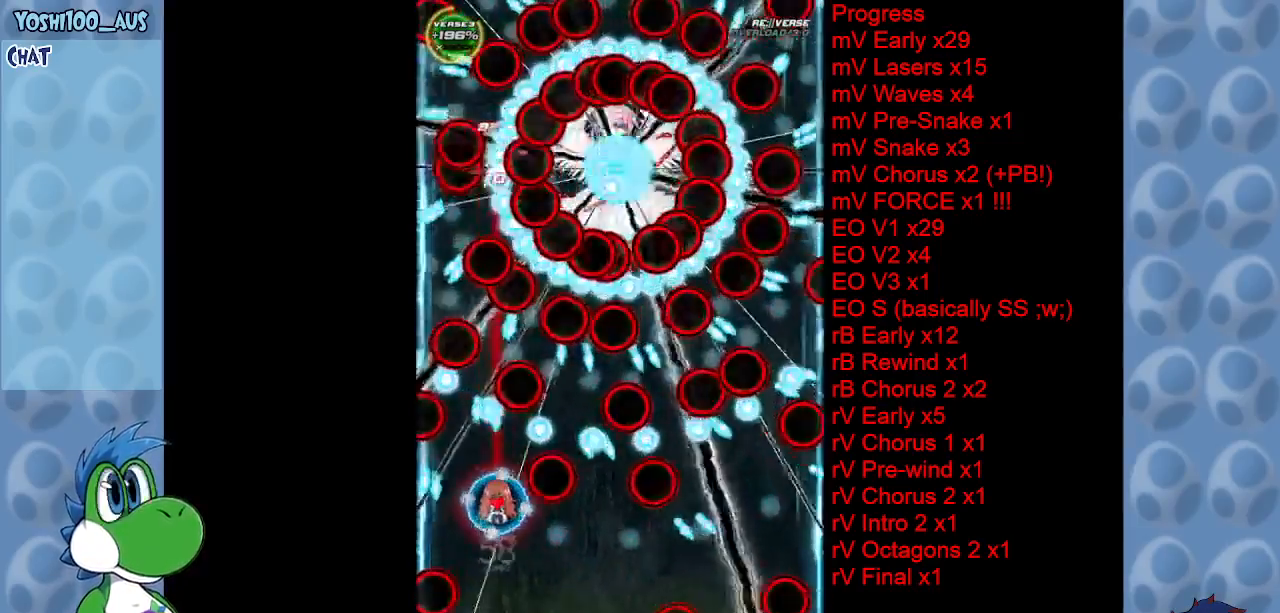
Gameplay with keyboard; each line is a JSON object with the keys held at the frame after it. "events" lists presses ("down") and releases ("up") of "c", "down", "left", "right", "up", "x" and "z" between this image and that frame as [ms after this image, input, new state], when the widget could be followed in between. No other keys are recorded. Mouse input is not recorded.
{"keys": [], "events": [[50, "z", "up"], [150, "right", "down"], [283, "x", "down"], [433, "right", "up"], [433, "x", "up"]]}
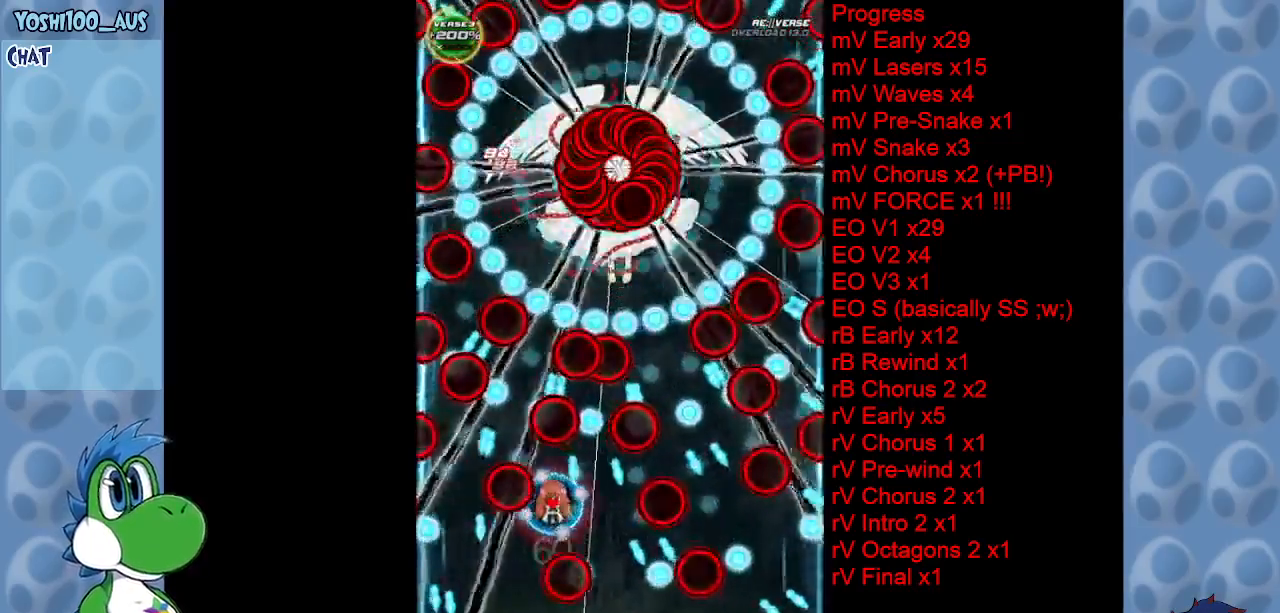
{"keys": ["down"], "events": [[133, "down", "down"], [217, "z", "down"], [350, "z", "up"]]}
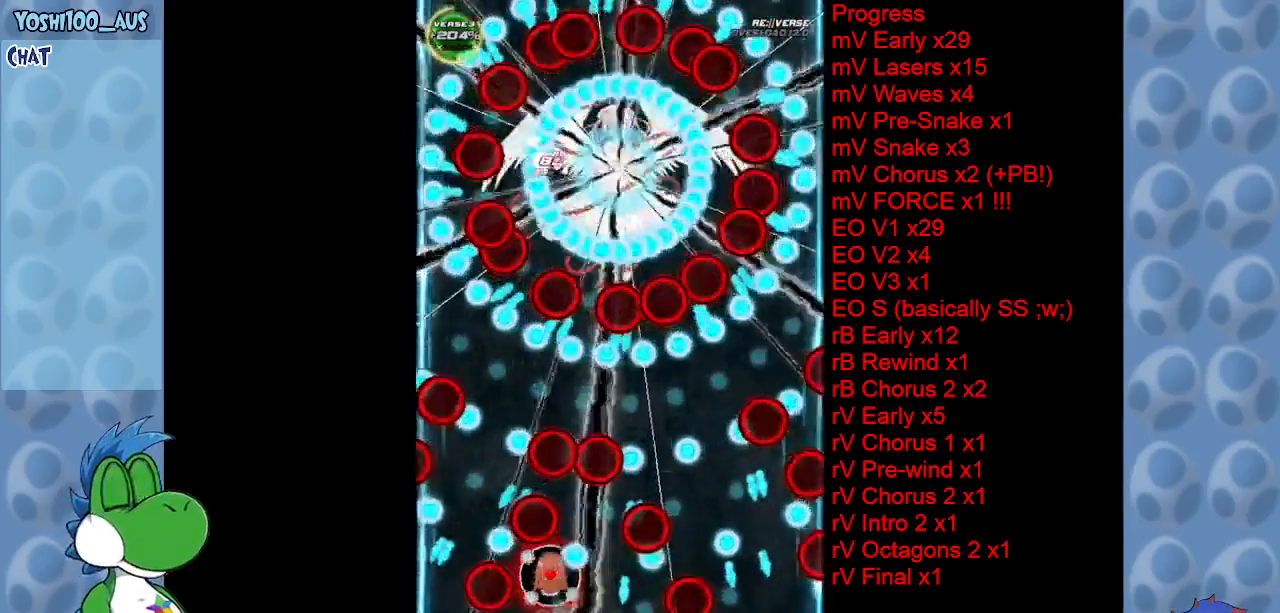
{"keys": ["right", "x"], "events": [[50, "down", "up"], [50, "x", "down"], [183, "x", "up"], [283, "right", "down"], [417, "x", "down"]]}
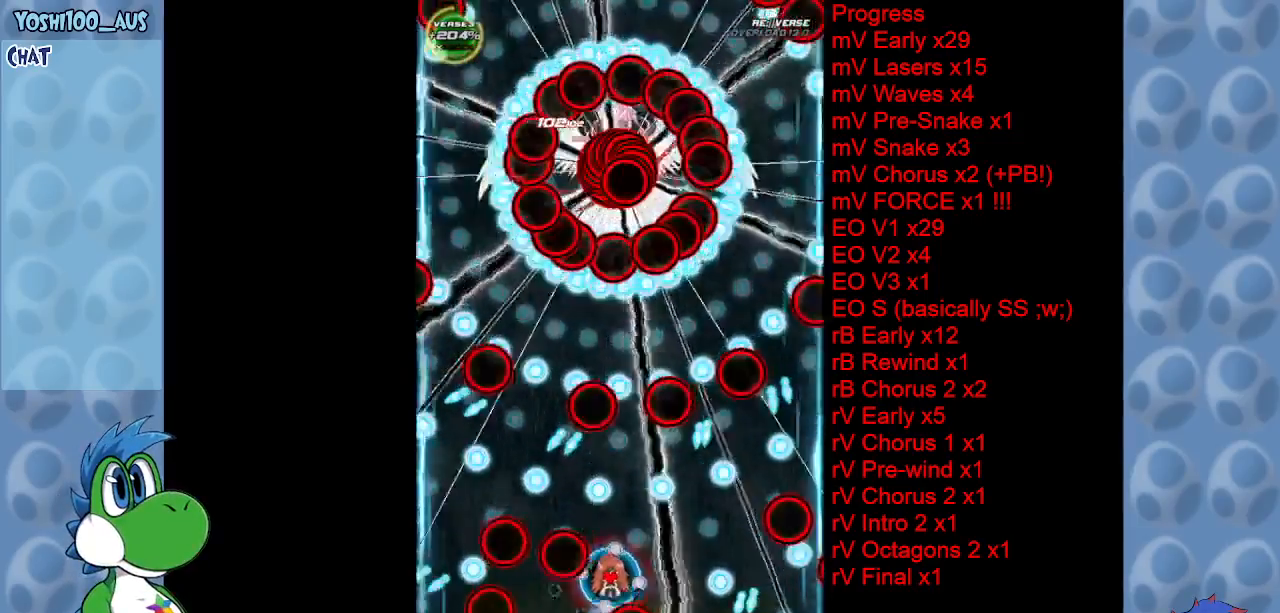
{"keys": ["left"], "events": [[67, "x", "up"], [200, "up", "down"], [250, "x", "down"], [383, "left", "down"], [383, "right", "up"], [383, "up", "up"], [383, "x", "up"]]}
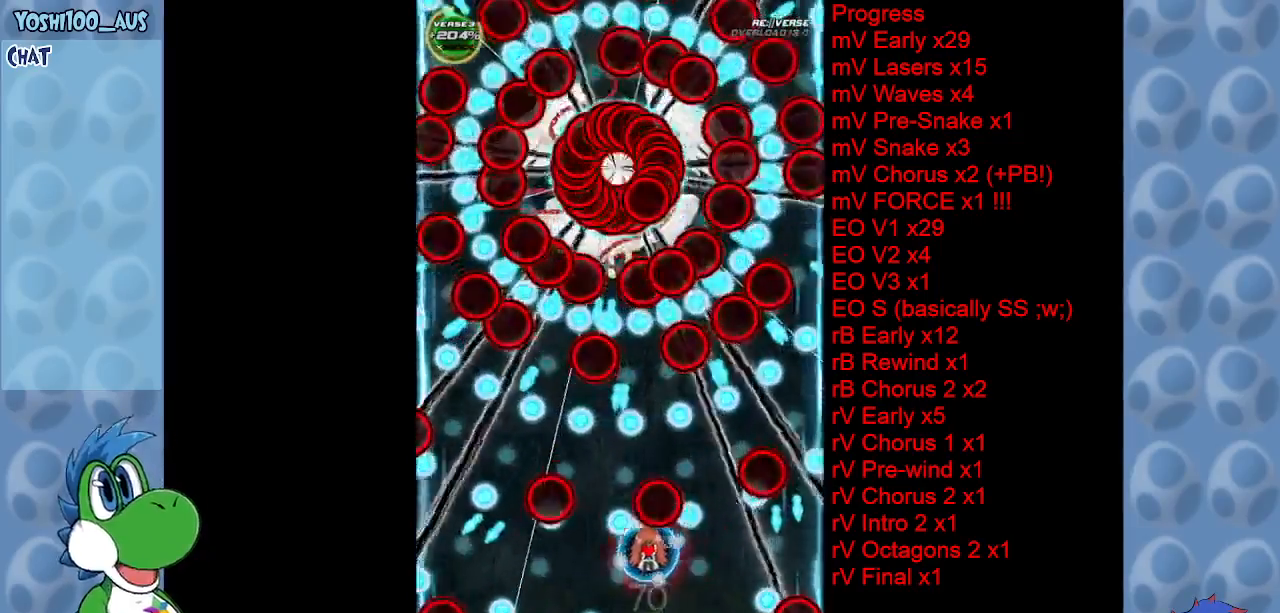
{"keys": ["left"], "events": [[117, "x", "down"], [217, "up", "down"], [267, "x", "up"], [300, "left", "up"], [350, "up", "up"], [450, "left", "down"]]}
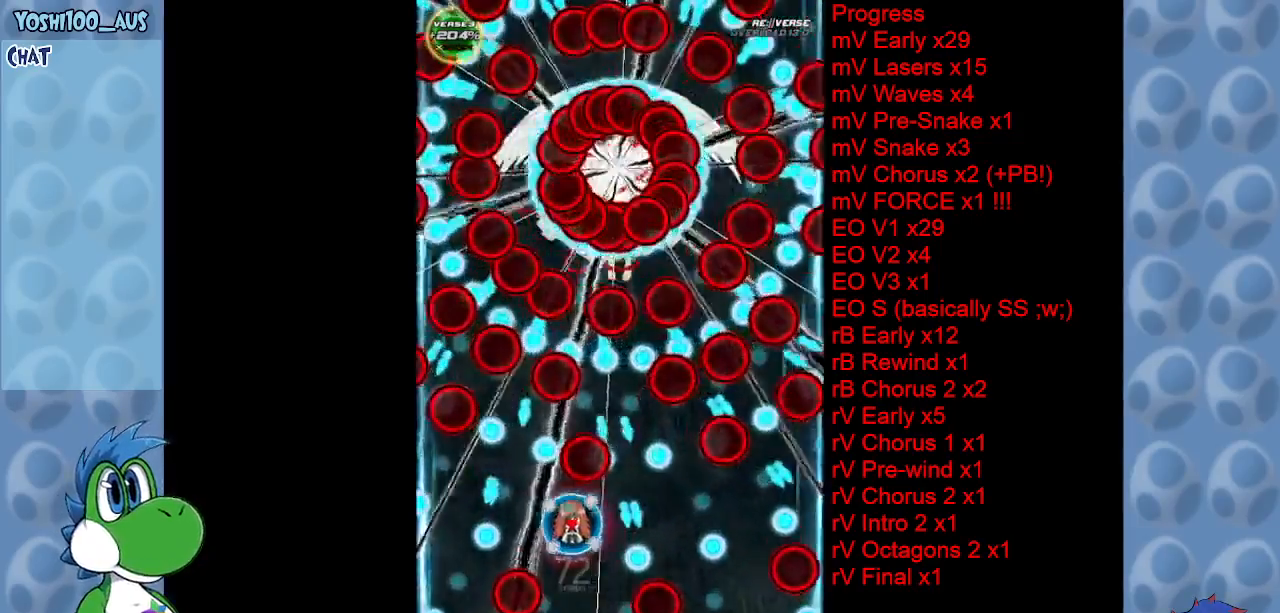
{"keys": ["left", "x"], "events": [[50, "x", "down"], [200, "left", "up"], [200, "x", "up"], [367, "down", "down"], [417, "down", "up"], [417, "x", "down"], [467, "left", "down"]]}
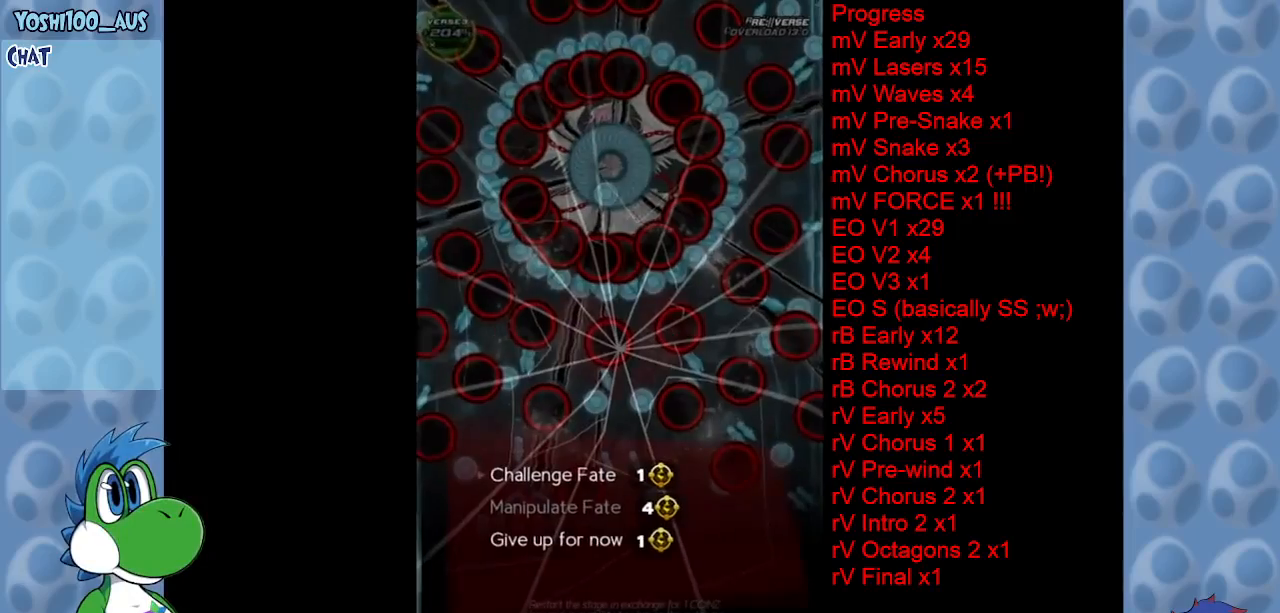
{"keys": [], "events": [[17, "left", "up"], [17, "x", "up"]]}
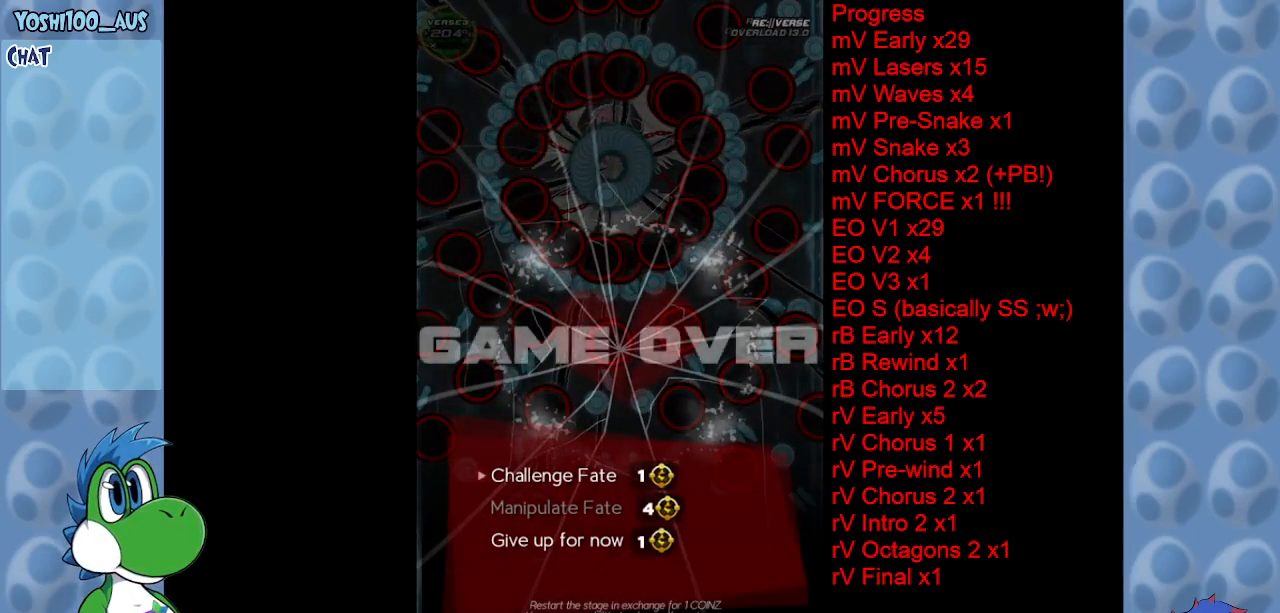
{"keys": ["z"], "events": [[117, "z", "down"], [267, "z", "up"], [450, "z", "down"]]}
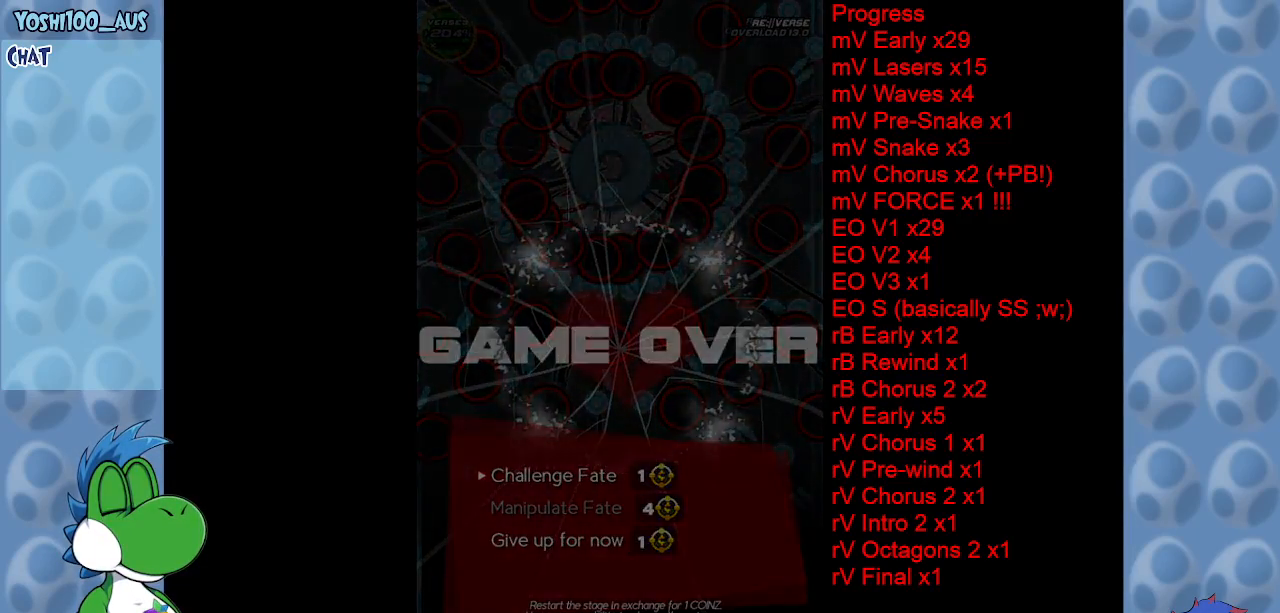
{"keys": [], "events": [[33, "z", "up"]]}
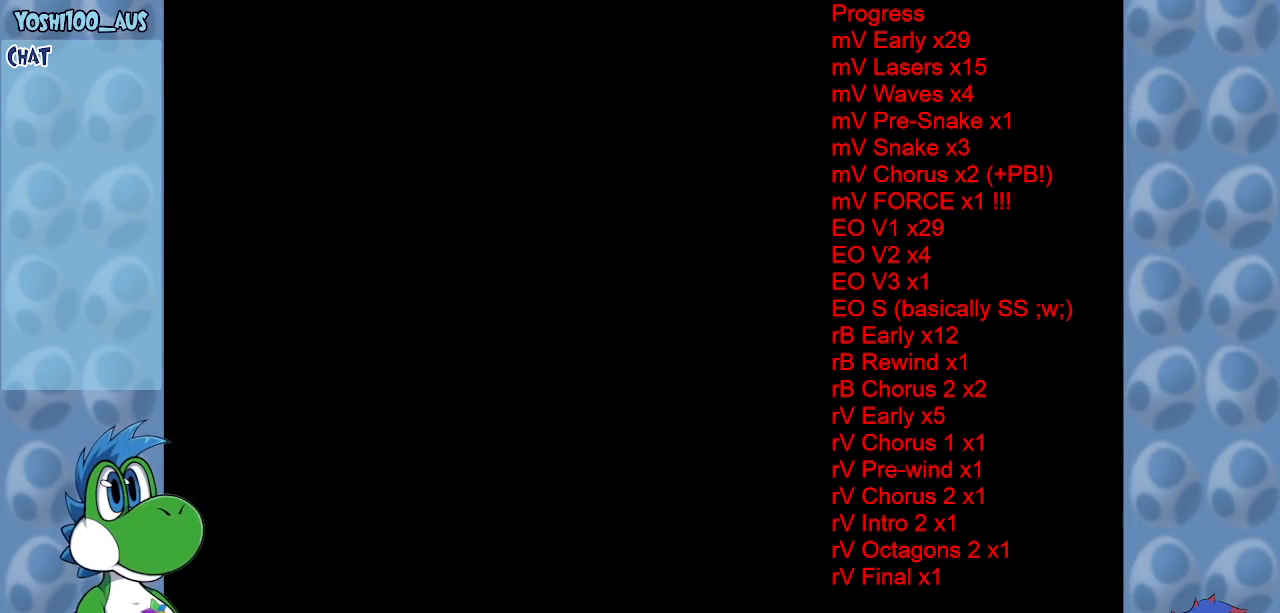
{"keys": [], "events": []}
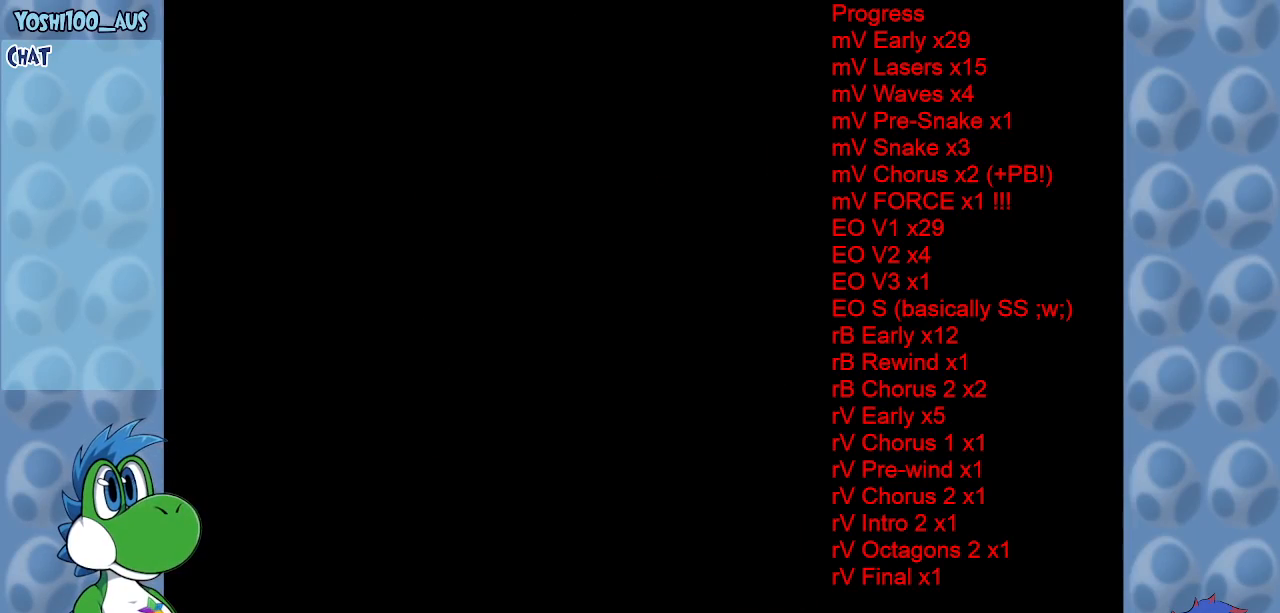
{"keys": ["down"], "events": [[217, "down", "down"]]}
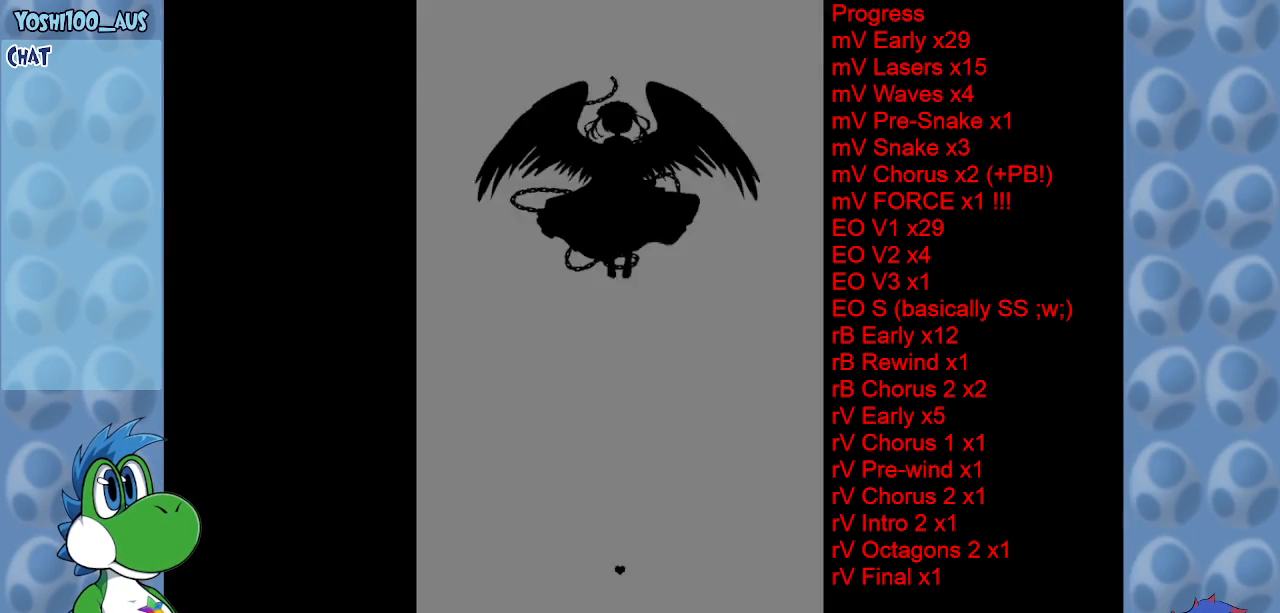
{"keys": ["down"], "events": []}
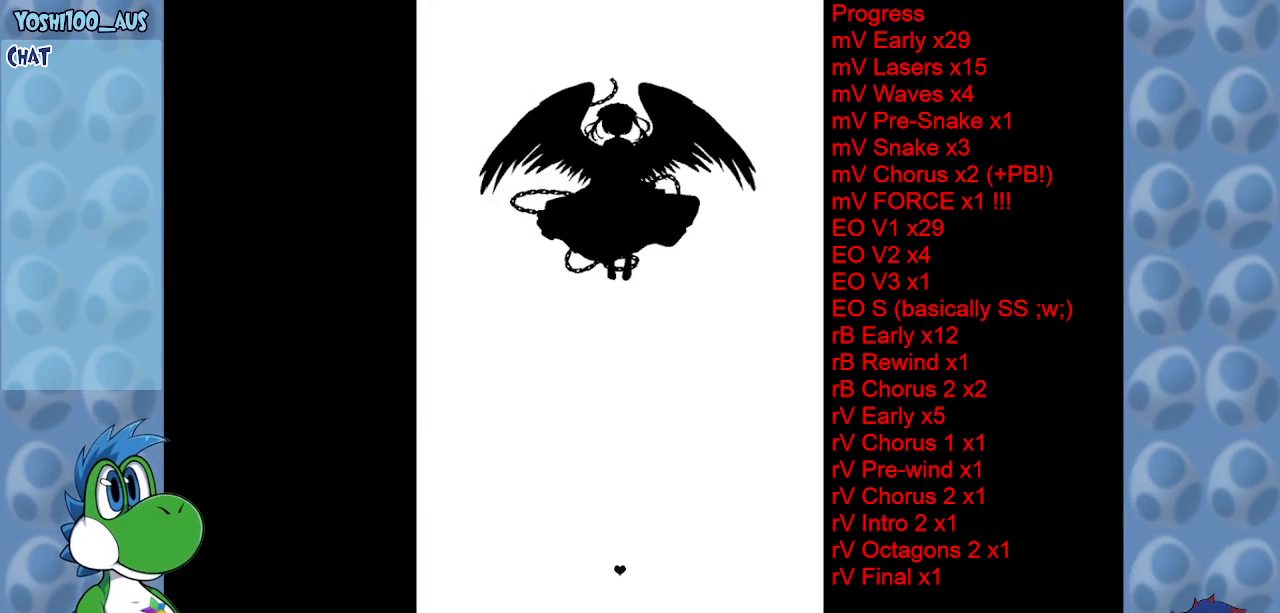
{"keys": ["up"], "events": [[17, "down", "up"], [333, "up", "down"], [383, "up", "up"], [483, "up", "down"]]}
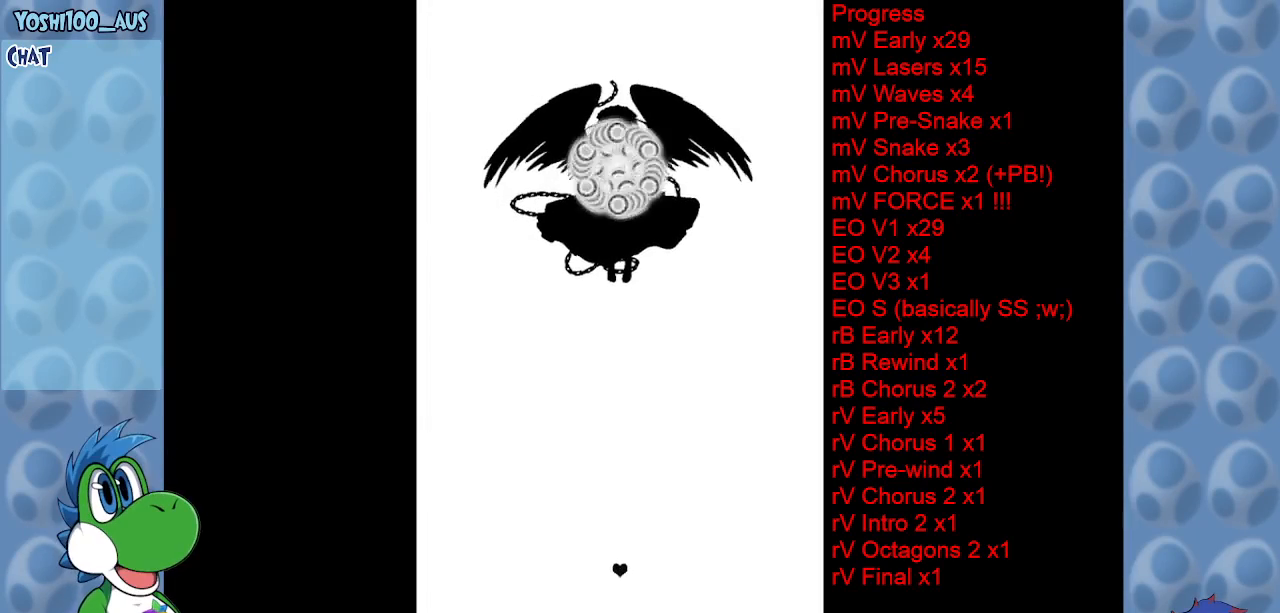
{"keys": [], "events": [[33, "up", "up"], [117, "down", "down"], [217, "down", "up"], [317, "down", "down"], [350, "down", "up"]]}
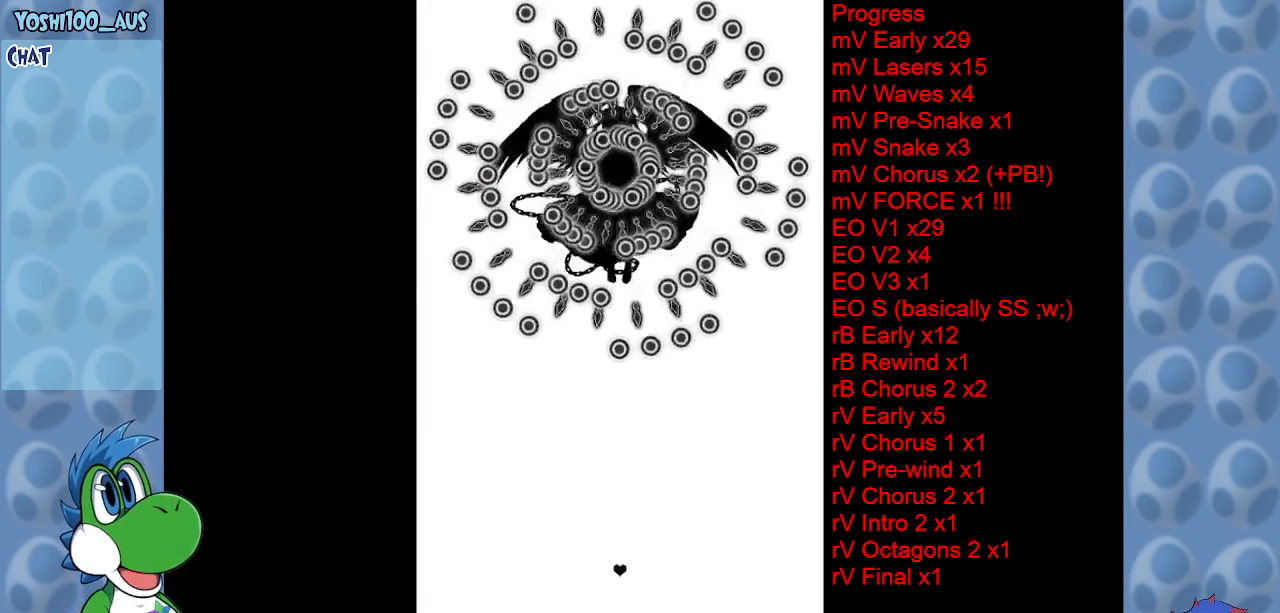
{"keys": [], "events": []}
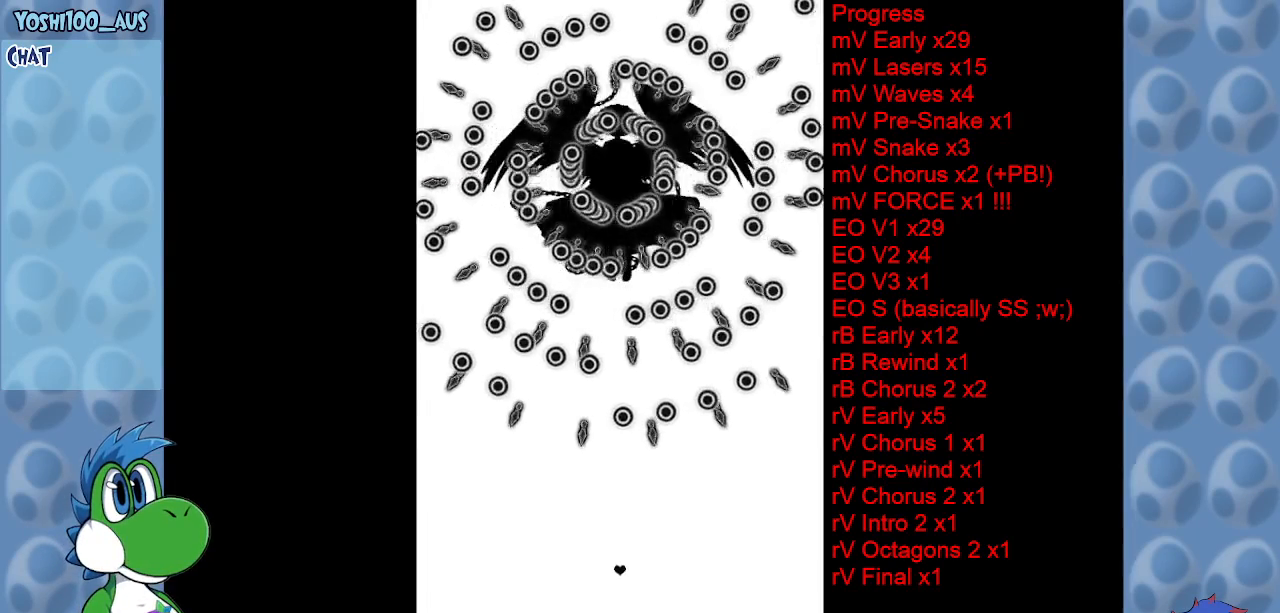
{"keys": [], "events": []}
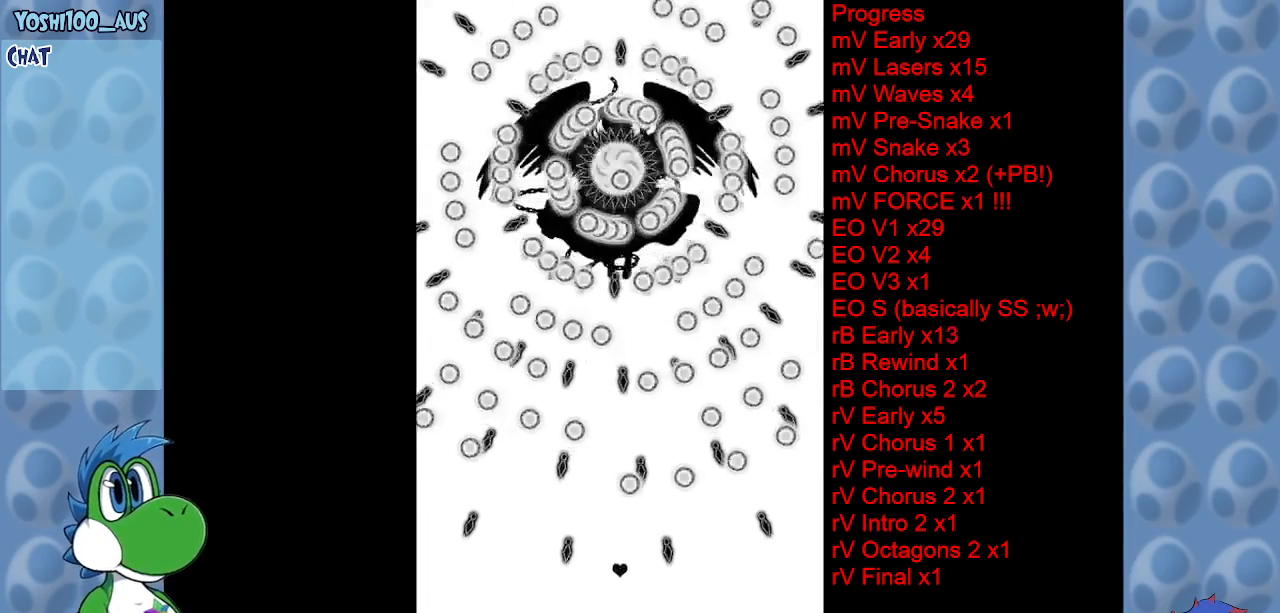
{"keys": ["up"], "events": [[317, "down", "down"], [400, "down", "up"], [500, "up", "down"]]}
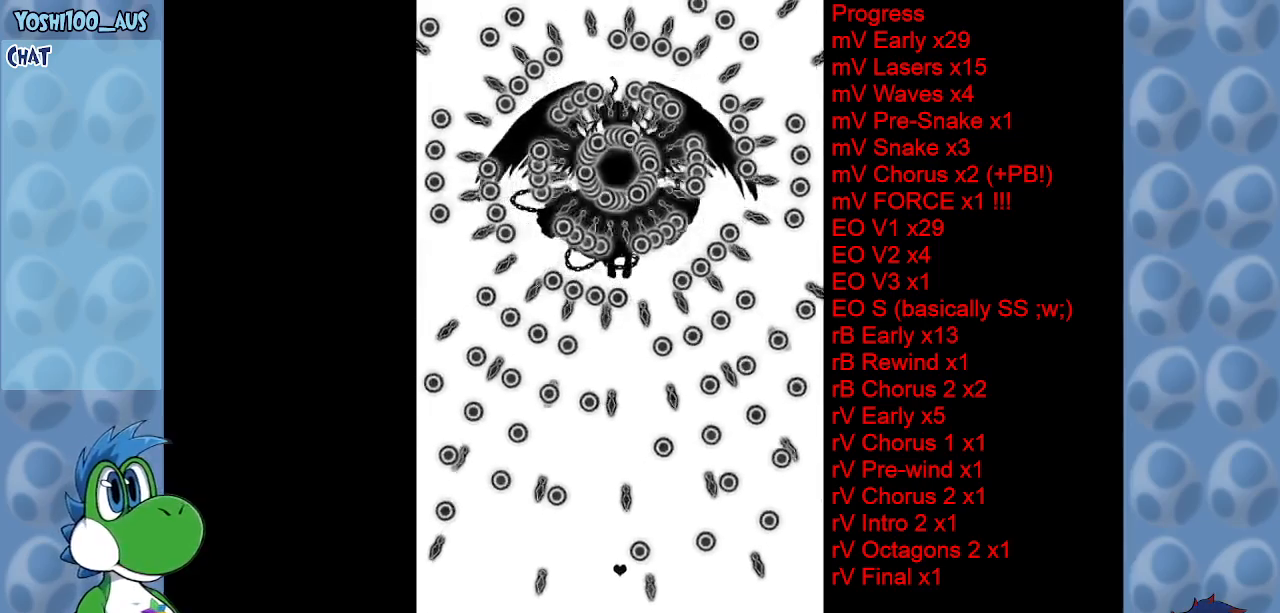
{"keys": [], "events": [[83, "up", "up"]]}
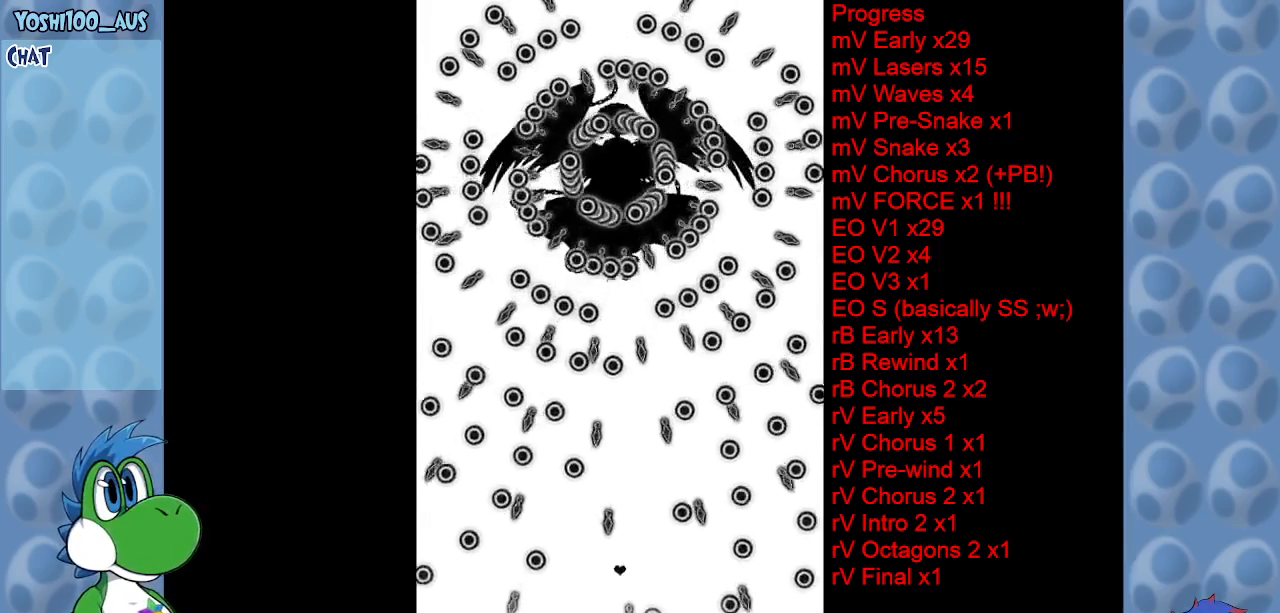
{"keys": ["left"], "events": [[433, "left", "down"]]}
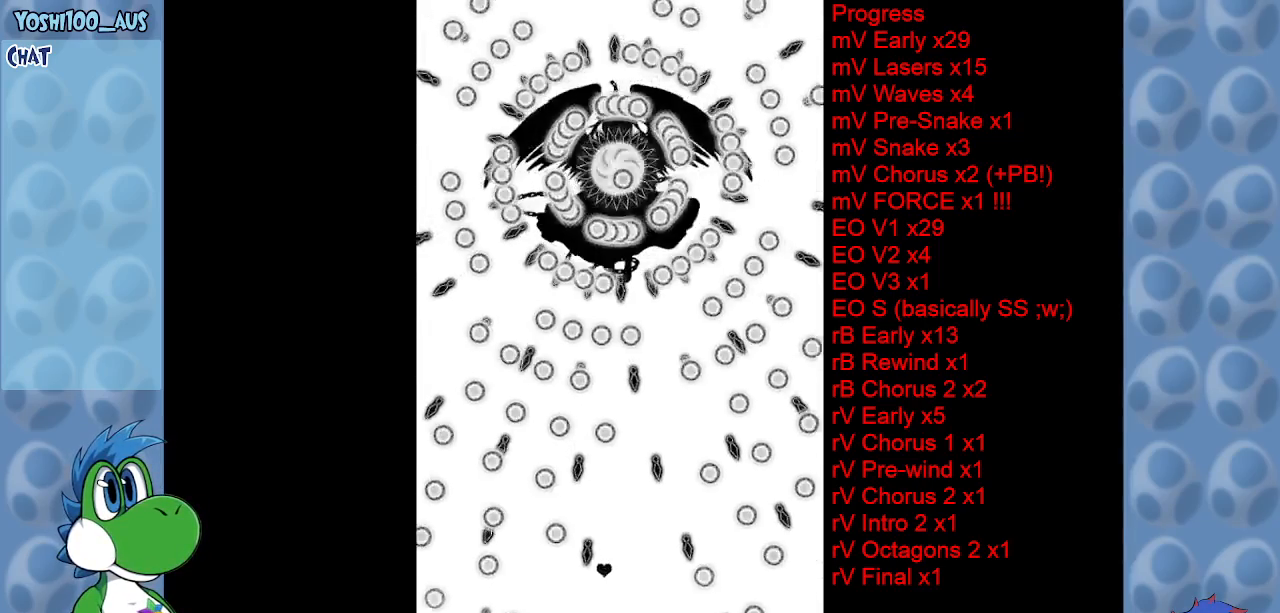
{"keys": [], "events": [[33, "left", "up"], [217, "right", "down"], [367, "right", "up"]]}
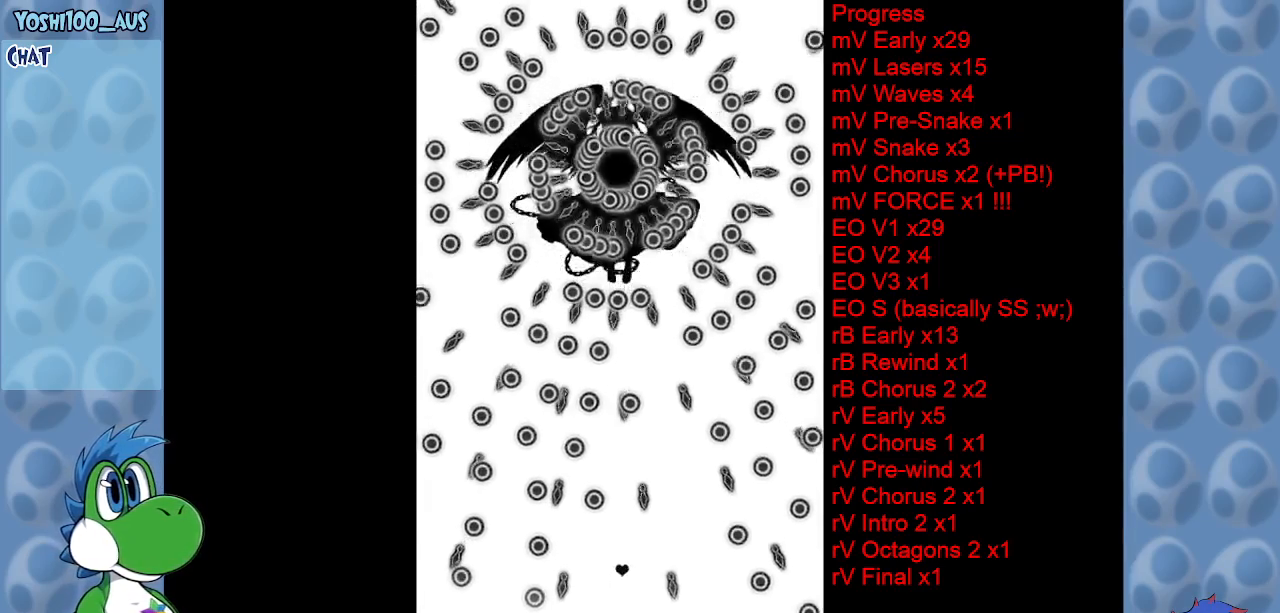
{"keys": ["right"], "events": [[333, "right", "down"]]}
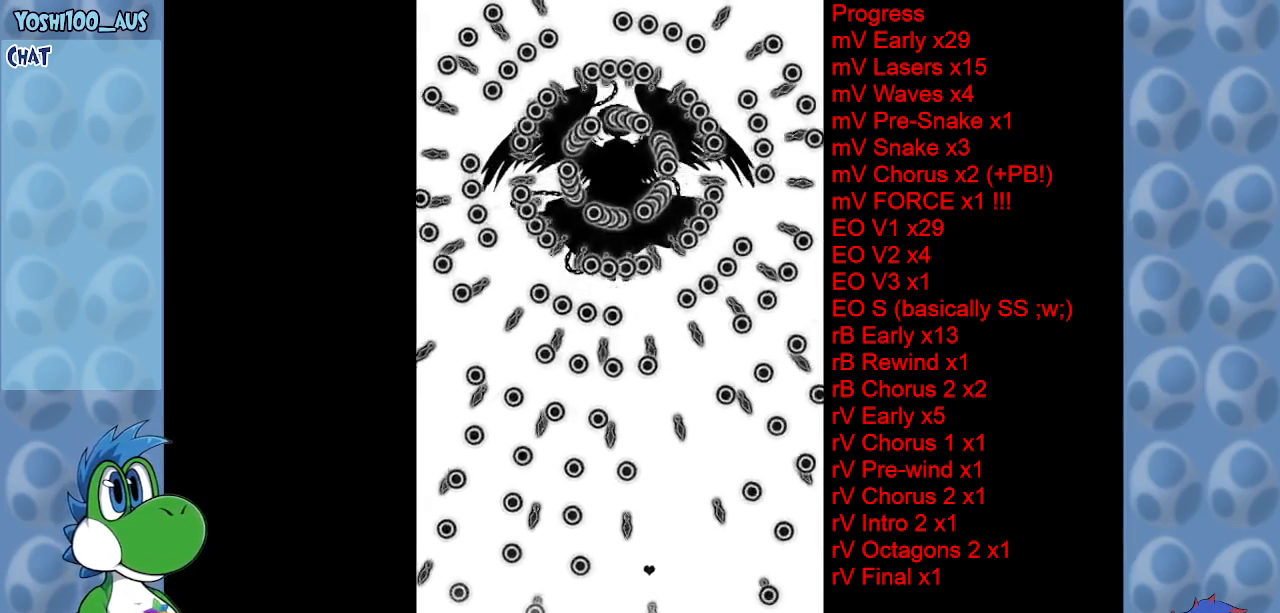
{"keys": ["right"], "events": [[200, "right", "up"], [483, "right", "down"]]}
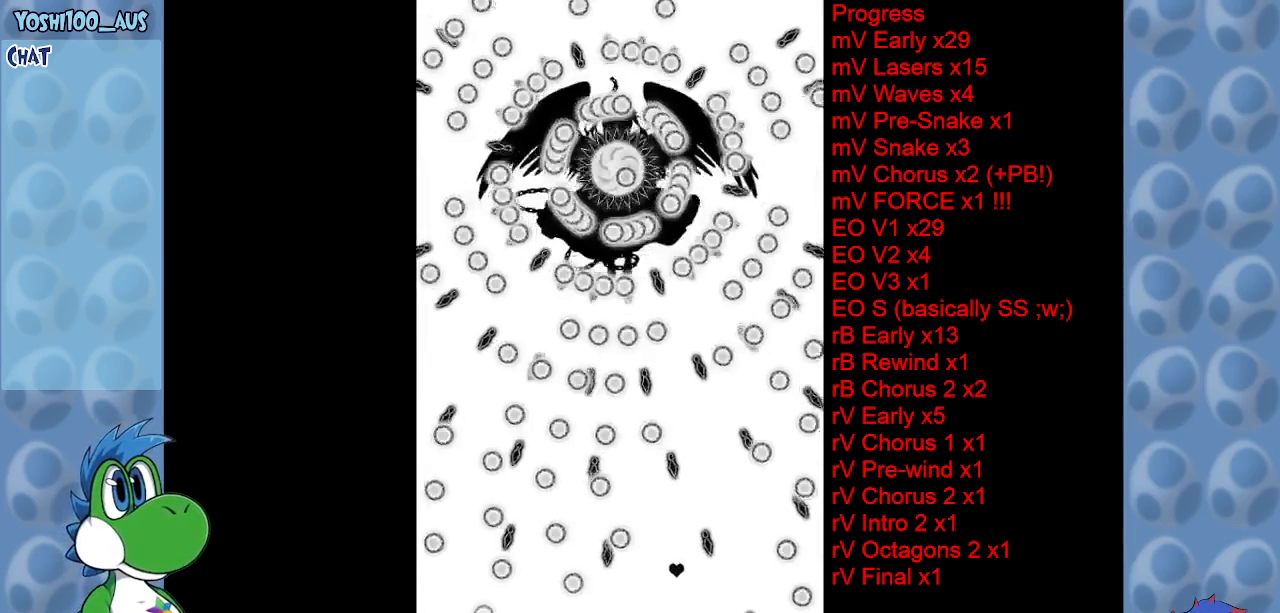
{"keys": [], "events": [[350, "right", "up"]]}
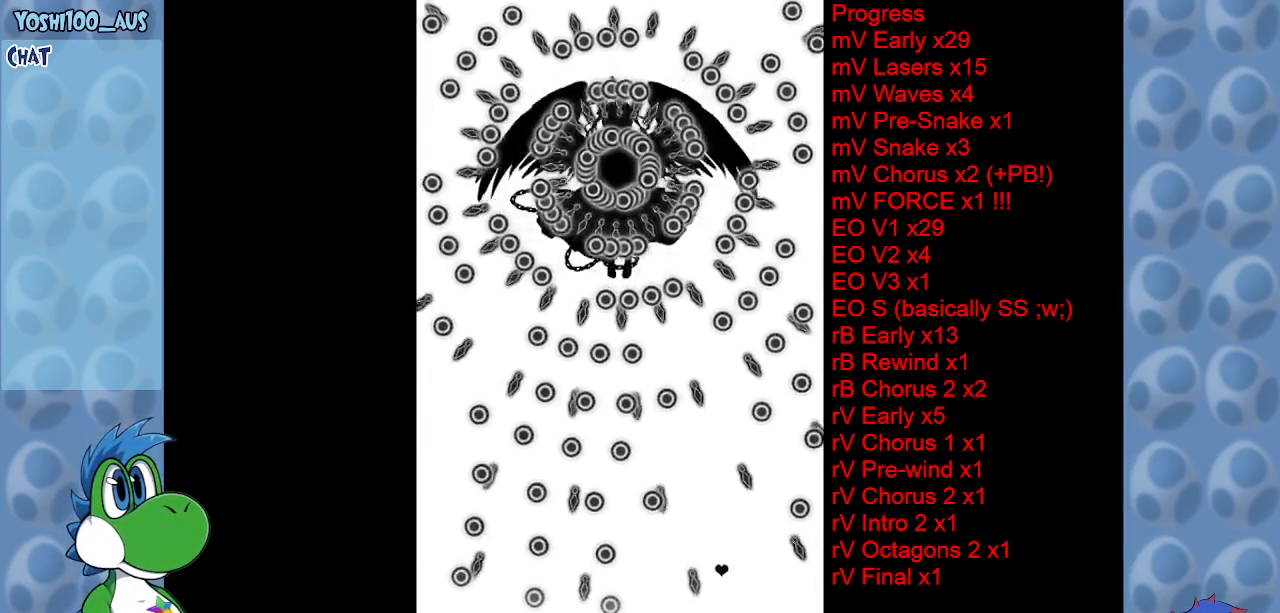
{"keys": [], "events": []}
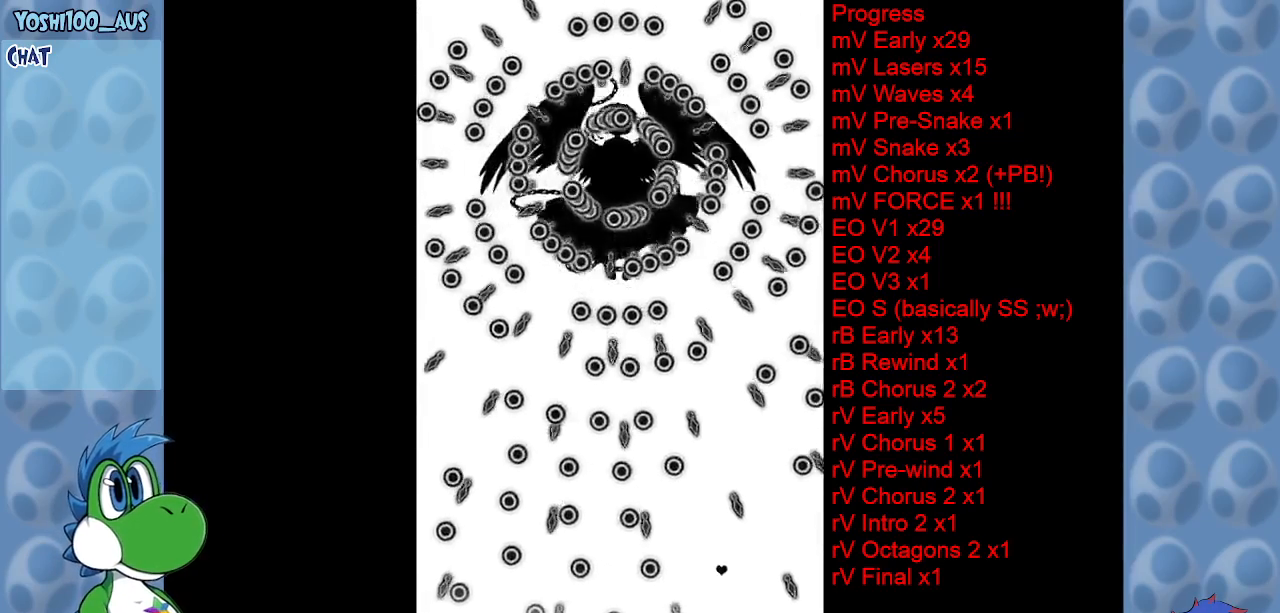
{"keys": ["right", "up"], "events": [[200, "right", "down"], [200, "up", "down"]]}
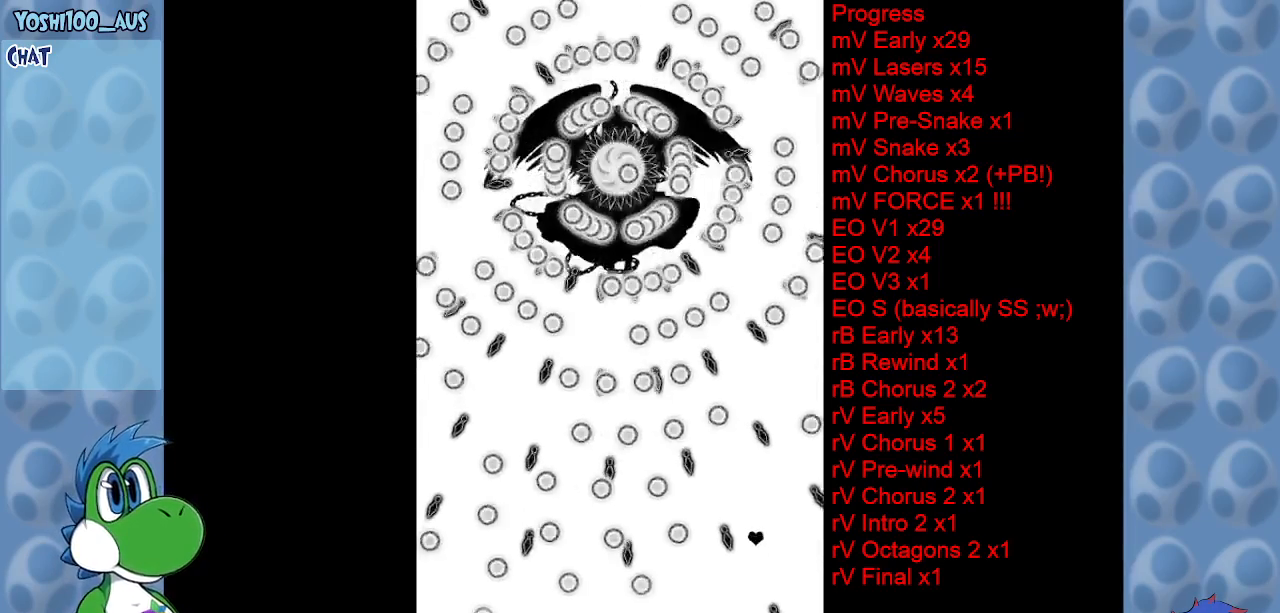
{"keys": ["left"], "events": [[67, "right", "up"], [117, "up", "up"], [350, "left", "down"]]}
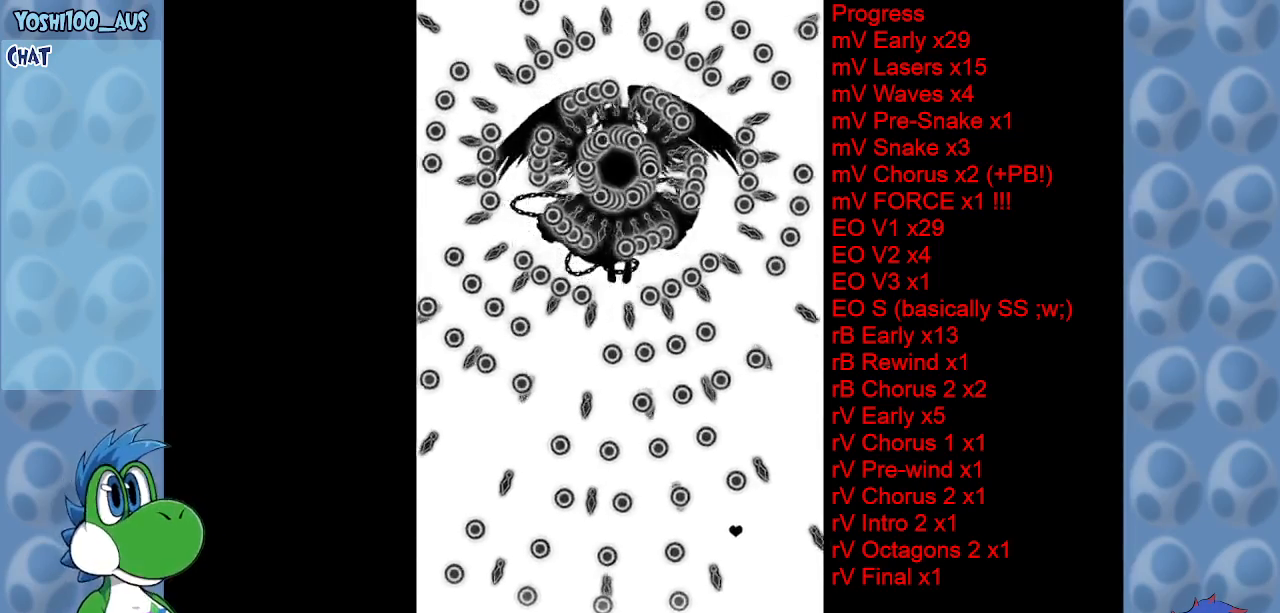
{"keys": ["up"], "events": [[233, "left", "up"], [367, "up", "down"]]}
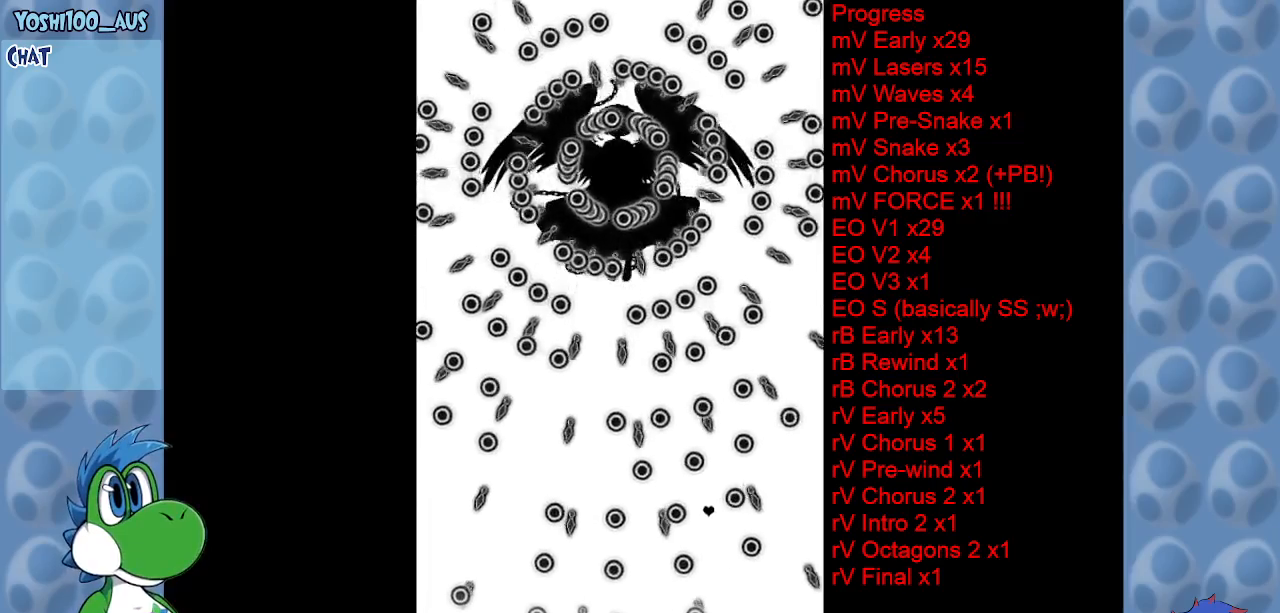
{"keys": ["up"], "events": [[17, "left", "down"], [17, "up", "up"], [350, "left", "up"], [483, "up", "down"]]}
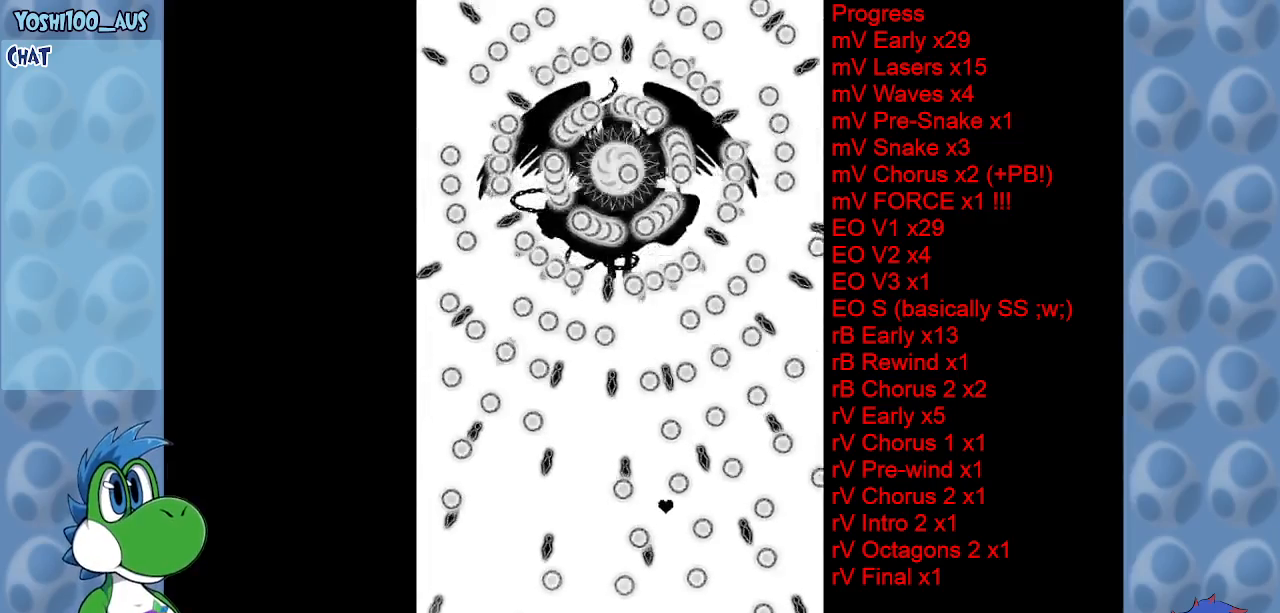
{"keys": ["left"], "events": [[67, "left", "down"], [167, "up", "up"], [217, "left", "up"], [400, "left", "down"]]}
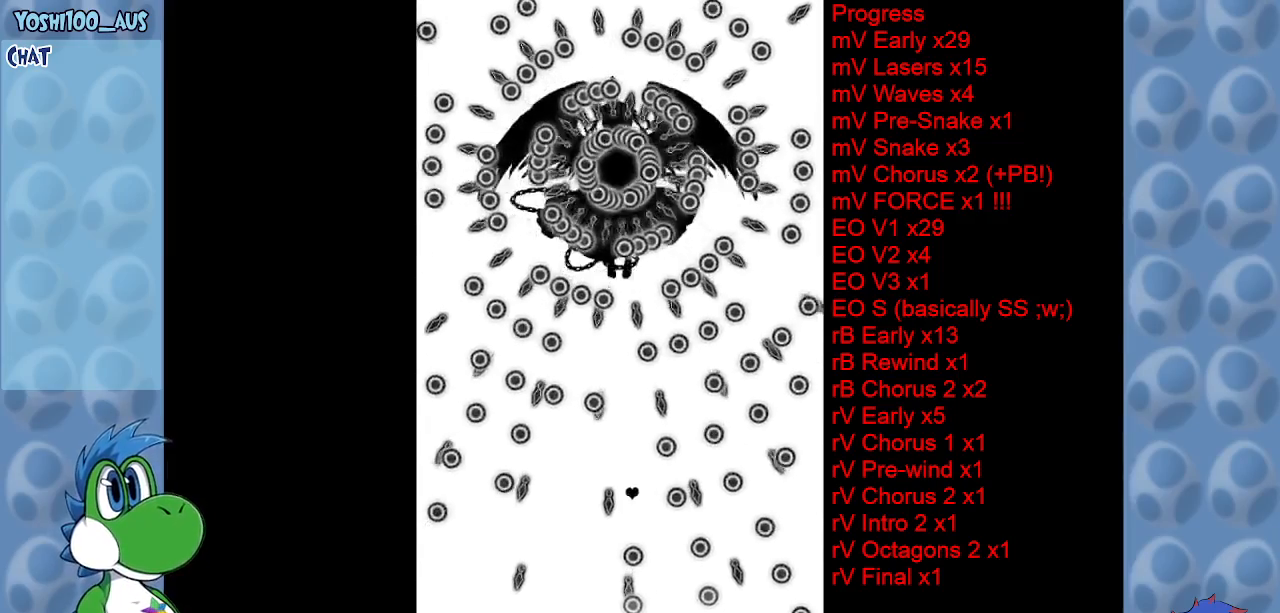
{"keys": ["down"], "events": [[50, "left", "up"], [83, "down", "down"]]}
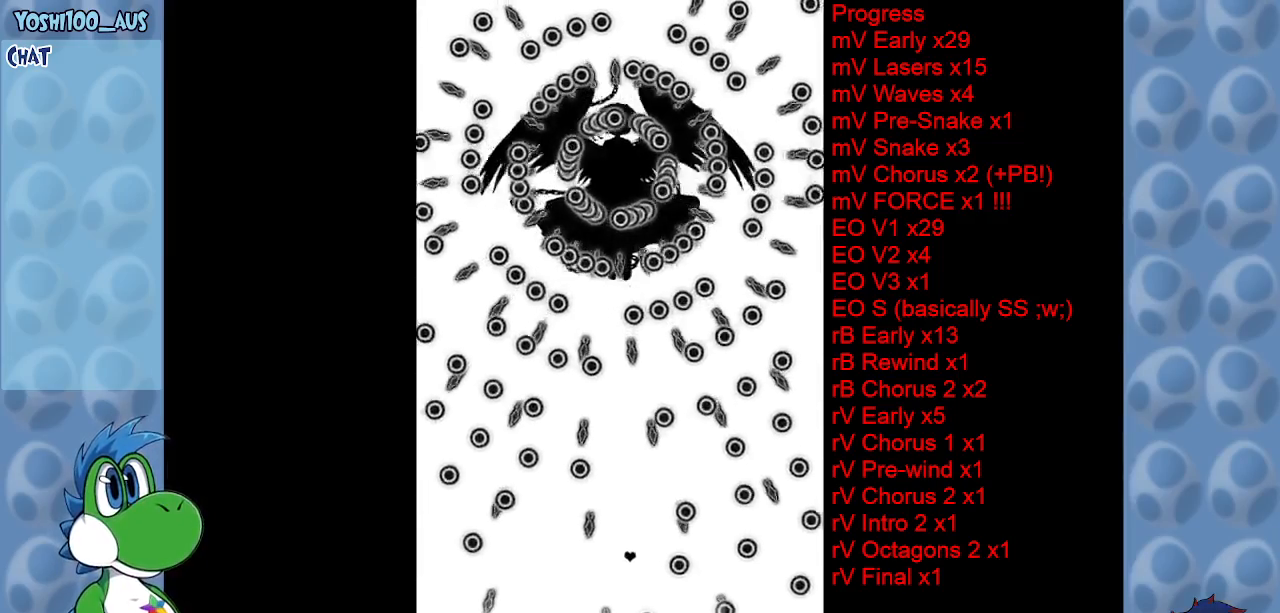
{"keys": ["down"], "events": [[50, "left", "down"], [300, "left", "up"]]}